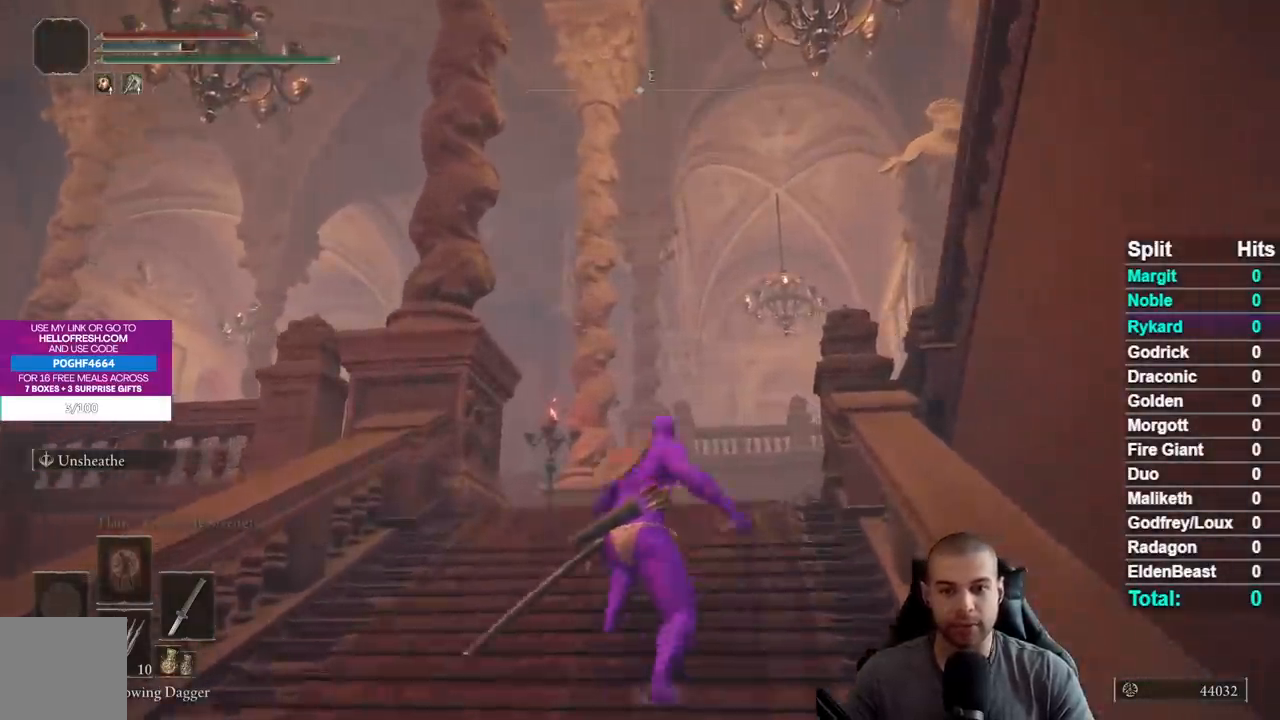
Gameplay with a controller (Xbox layout); each line is a JSON object with the inputs held at the frame after it. "events" lists button and stick changes between this image and that frame as [ms after this image, input, new state], when the widget could be followed in between.
{"buttons": [], "left_stick": "center", "right_stick": "center", "events": []}
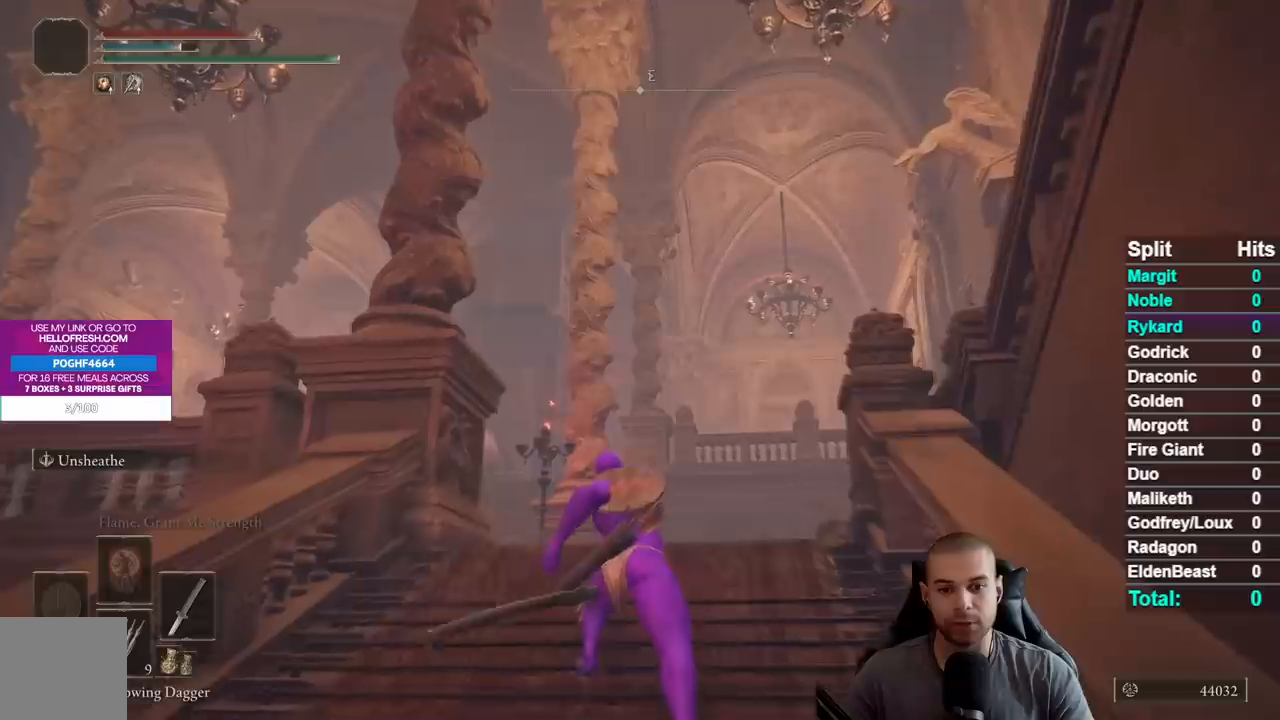
{"buttons": [], "left_stick": "center", "right_stick": "center", "events": []}
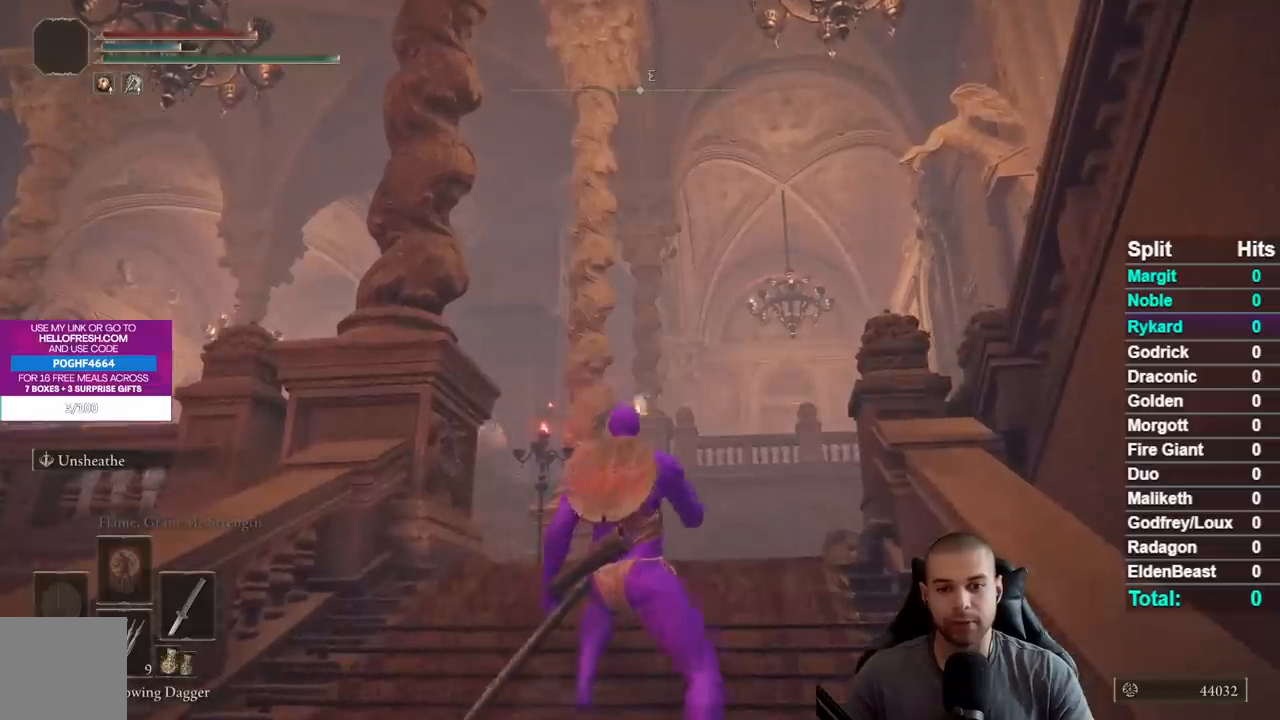
{"buttons": [], "left_stick": "center", "right_stick": "center", "events": [[50, "X", "down"], [150, "X", "up"]]}
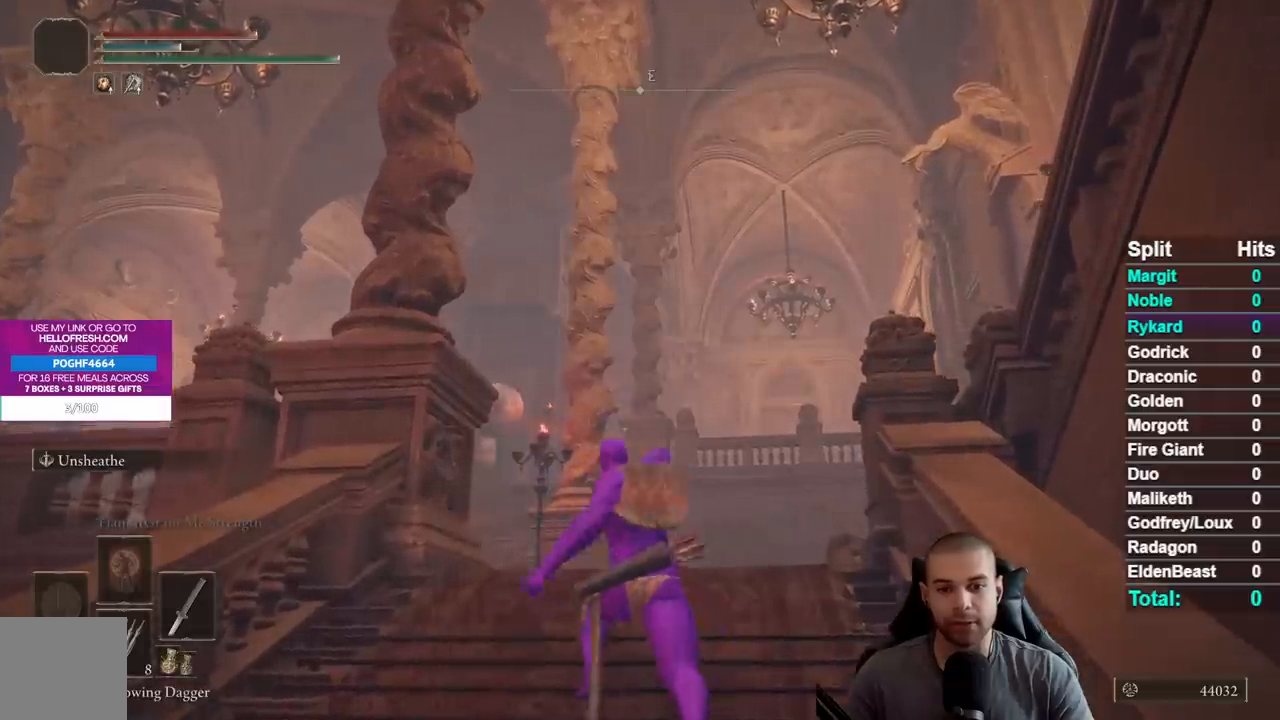
{"buttons": [], "left_stick": "center", "right_stick": "center", "events": []}
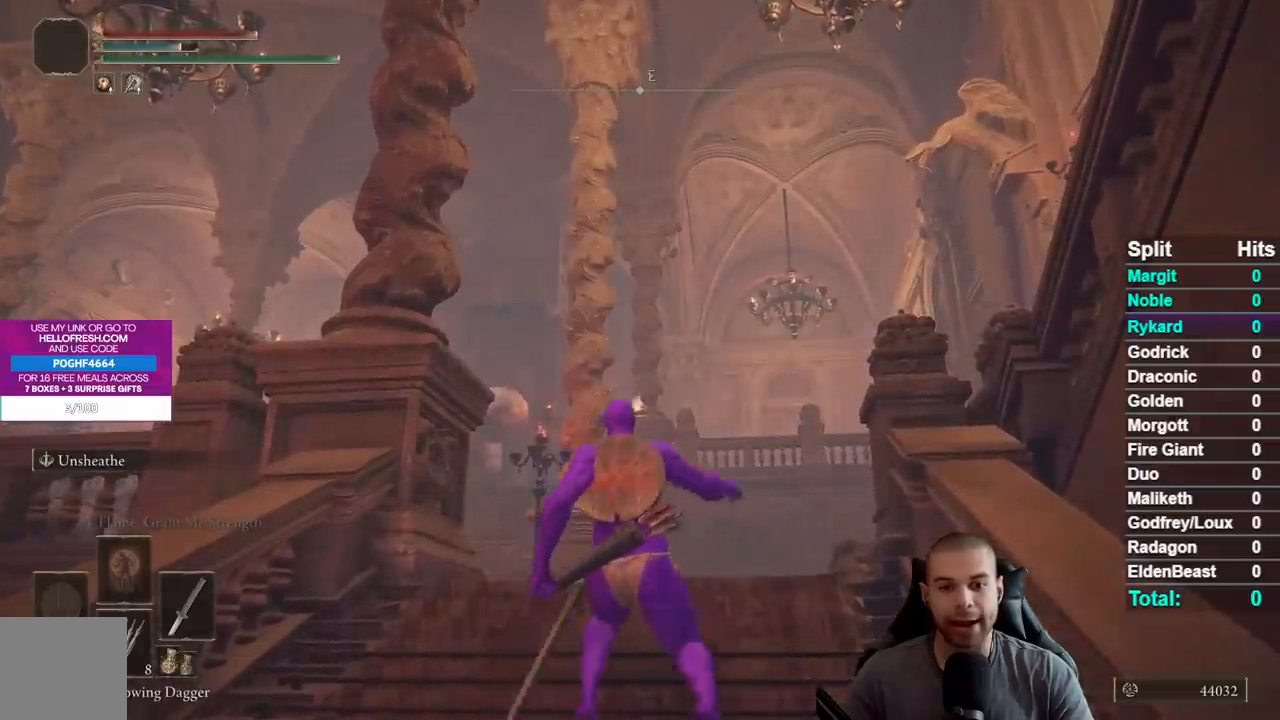
{"buttons": [], "left_stick": "center", "right_stick": "center", "events": [[167, "X", "down"], [267, "X", "up"]]}
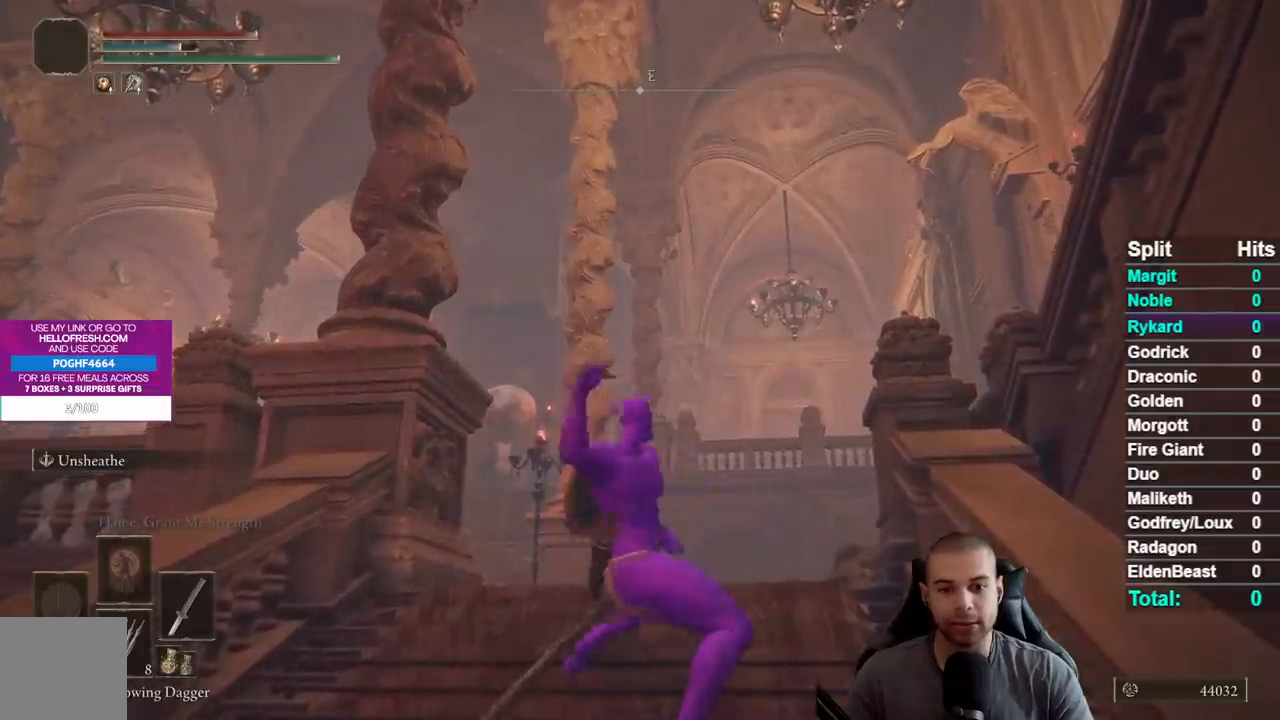
{"buttons": [], "left_stick": "center", "right_stick": "center", "events": [[217, "right_stick", "down"], [283, "right_stick", "center"]]}
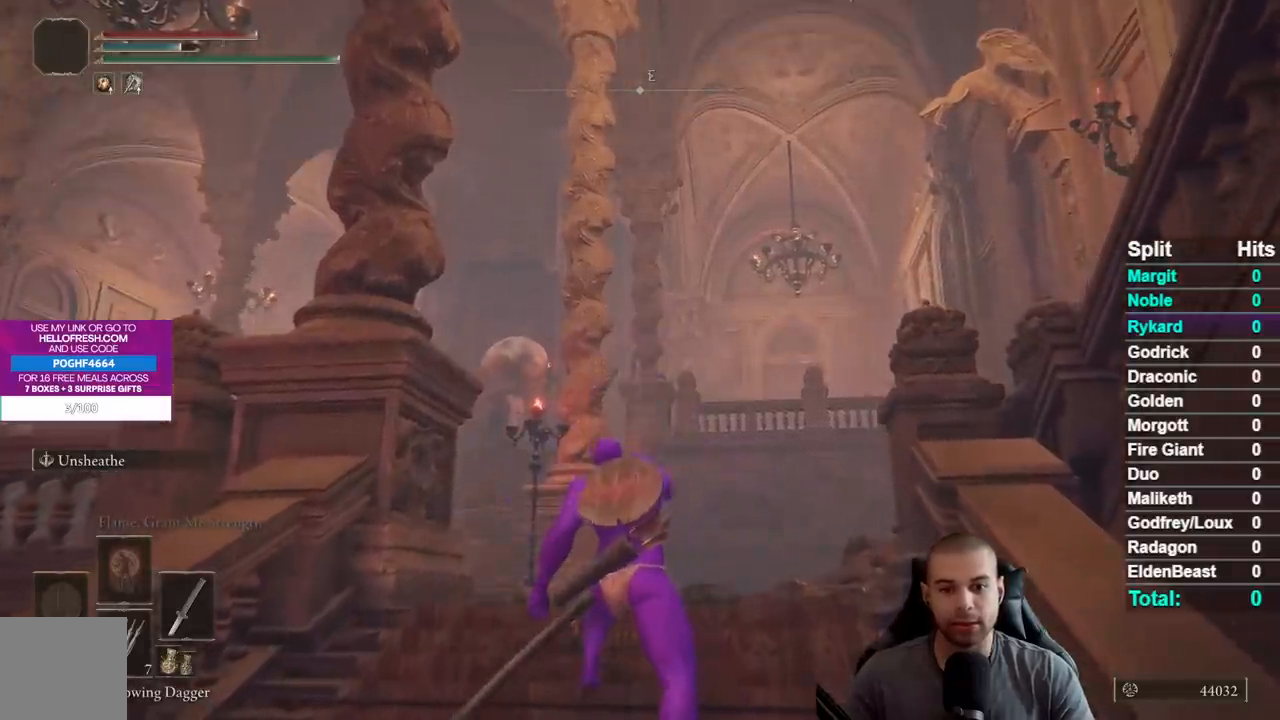
{"buttons": [], "left_stick": "center", "right_stick": "center", "events": [[350, "right_stick", "down"], [483, "right_stick", "center"]]}
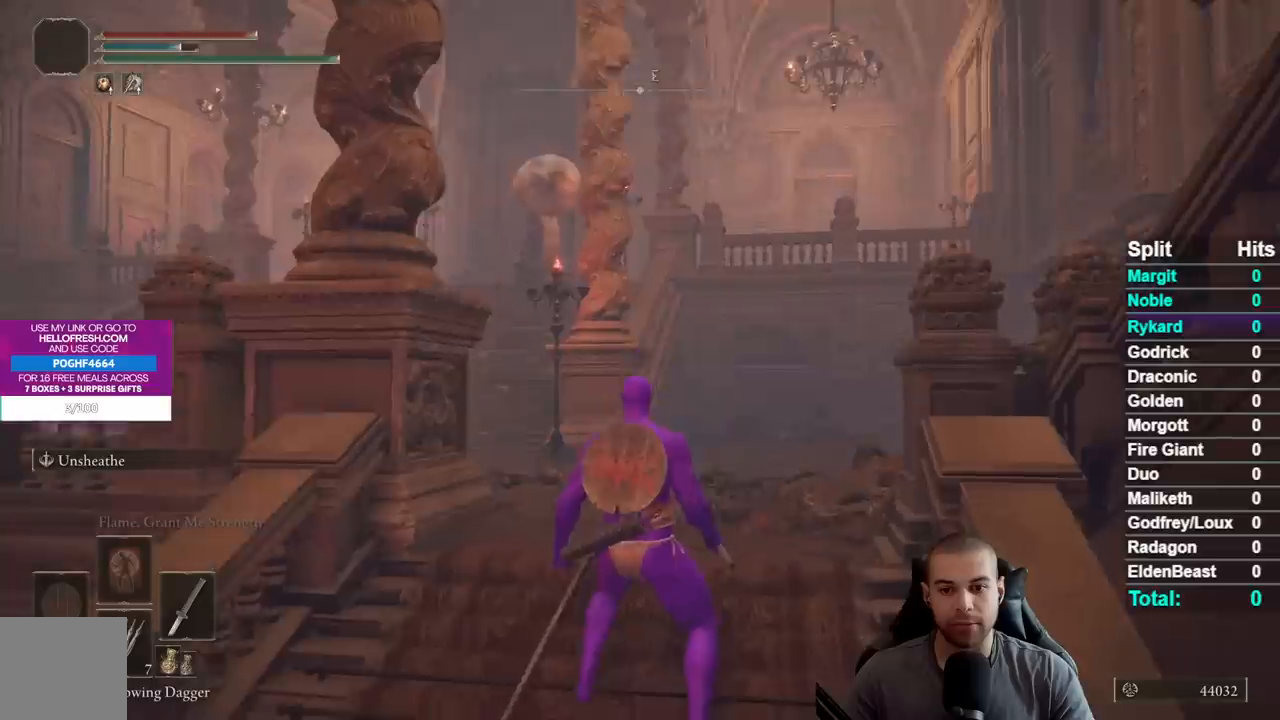
{"buttons": [], "left_stick": "center", "right_stick": "center", "events": [[167, "L3", "down"], [217, "right_stick", "left"], [267, "L3", "up"], [367, "right_stick", "center"]]}
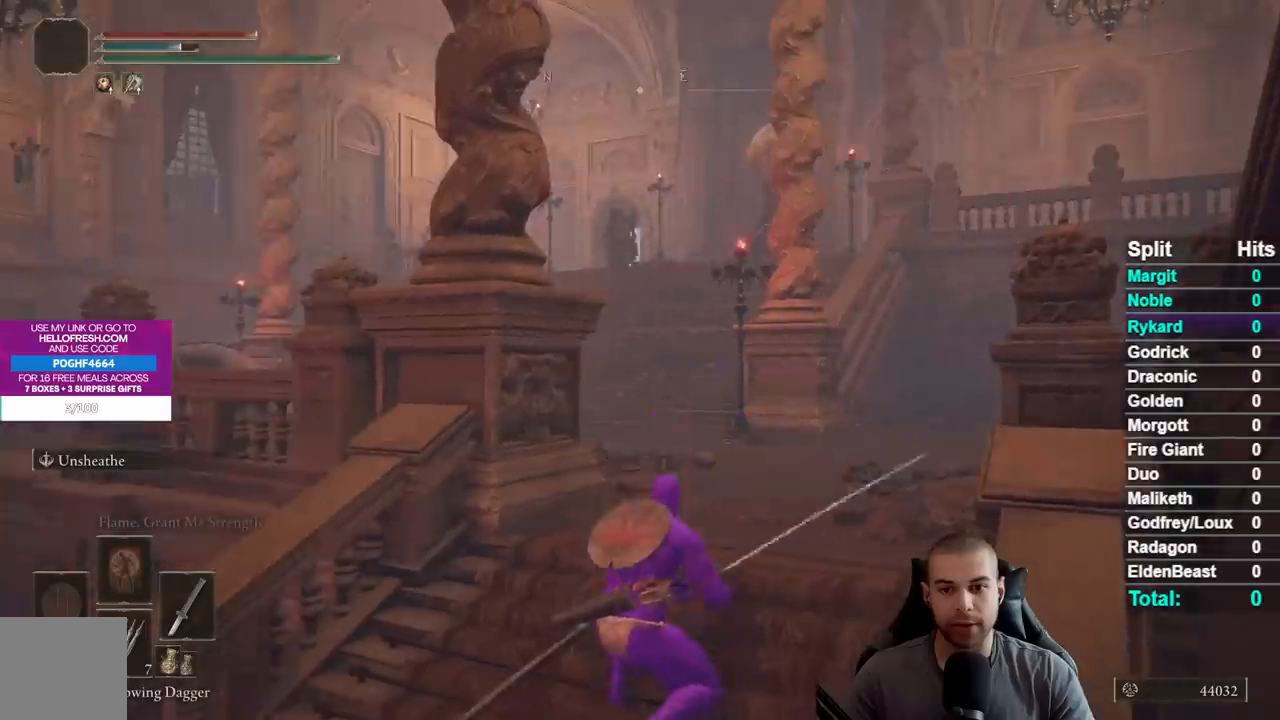
{"buttons": [], "left_stick": "up", "right_stick": "down-left", "events": [[400, "right_stick", "down-left"], [433, "left_stick", "up"]]}
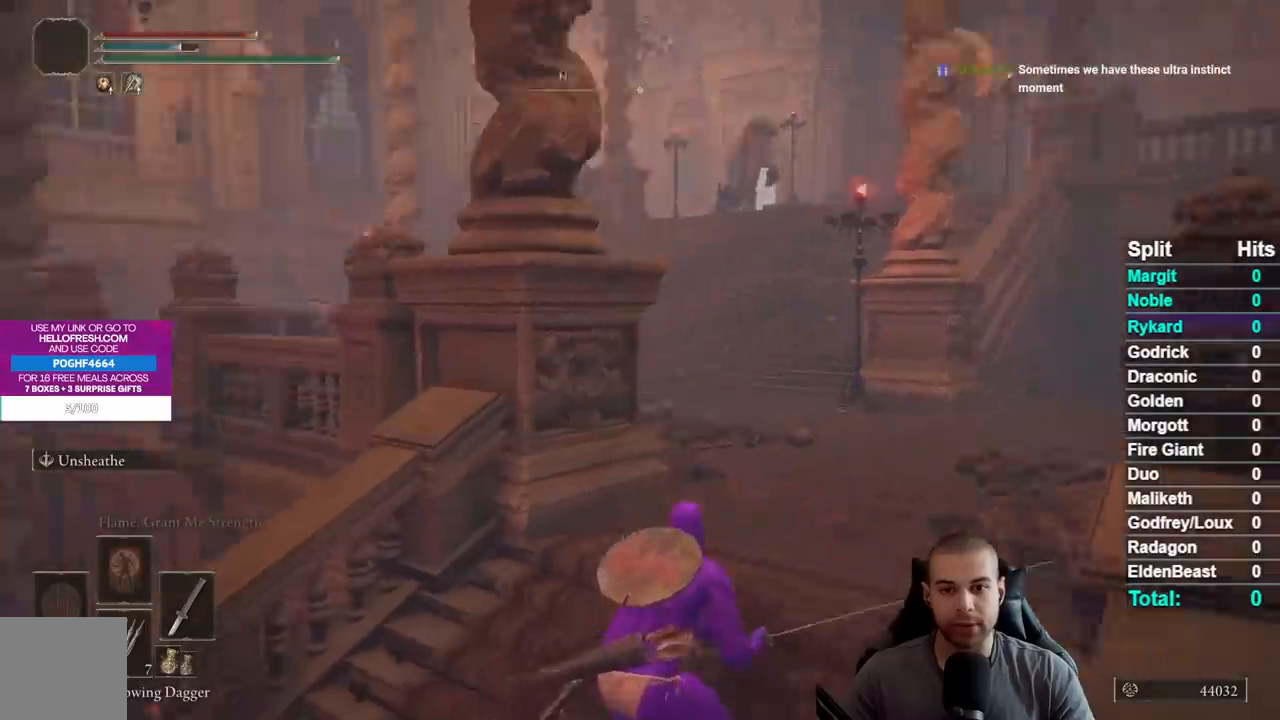
{"buttons": [], "left_stick": "up", "right_stick": "center", "events": [[50, "right_stick", "center"]]}
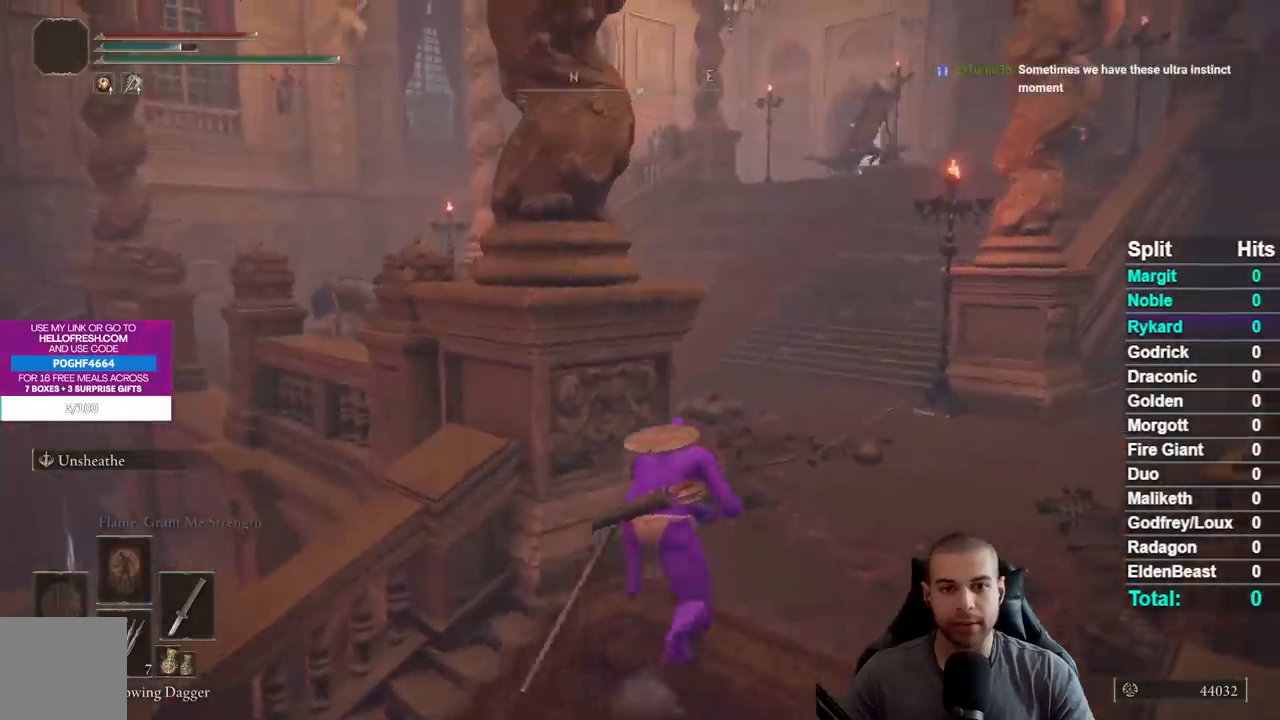
{"buttons": ["B"], "left_stick": "up", "right_stick": "center", "events": [[100, "B", "down"]]}
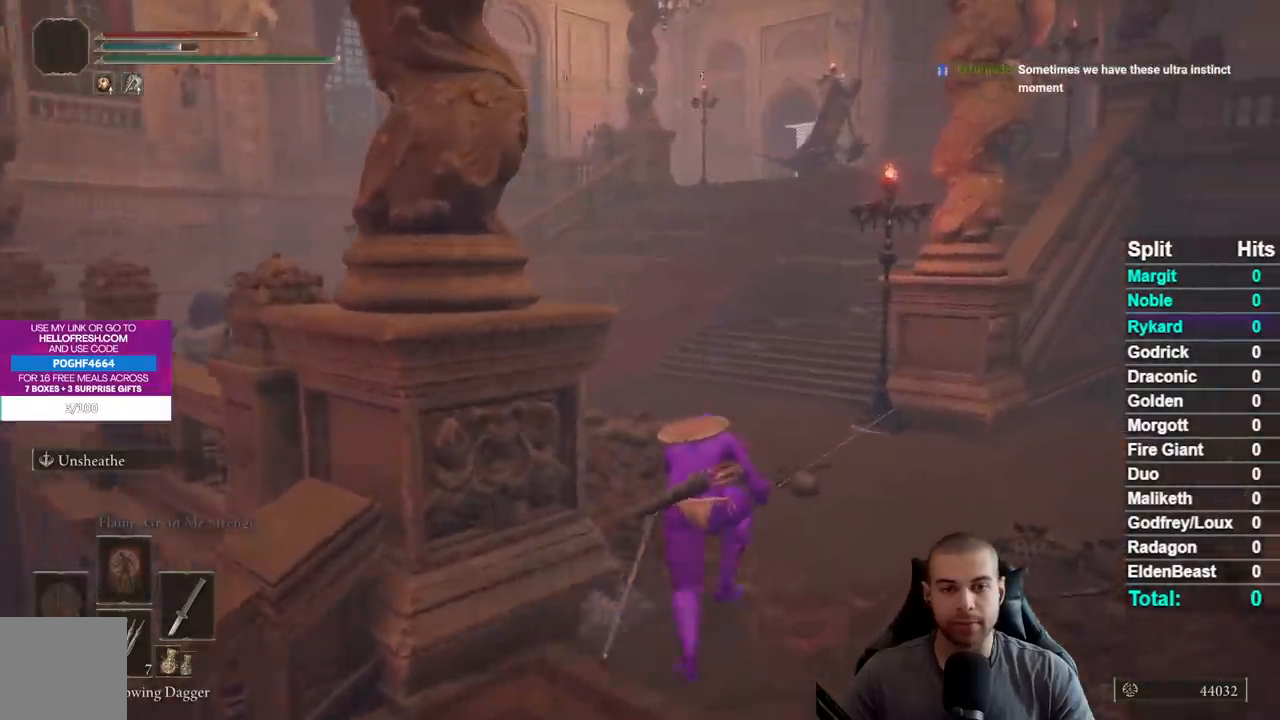
{"buttons": ["B"], "left_stick": "up", "right_stick": "center", "events": [[100, "right_stick", "left"], [200, "right_stick", "center"]]}
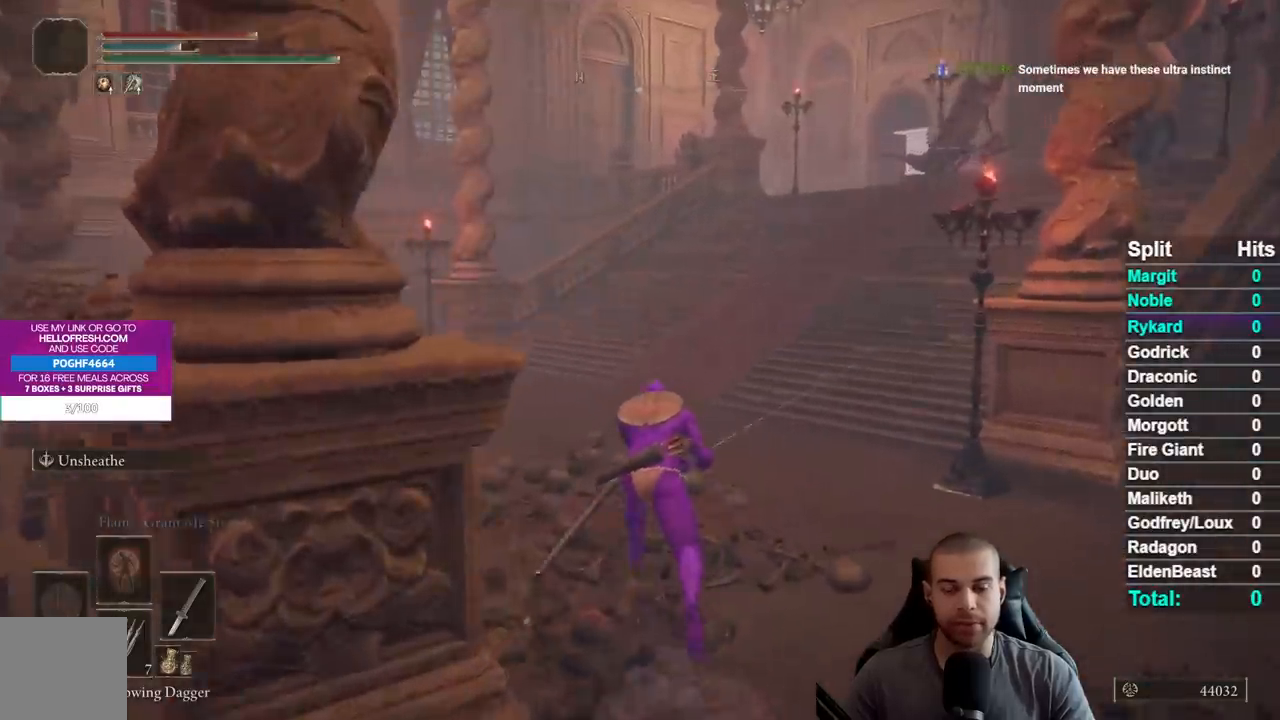
{"buttons": ["B"], "left_stick": "up-left", "right_stick": "center", "events": [[433, "left_stick", "up-left"]]}
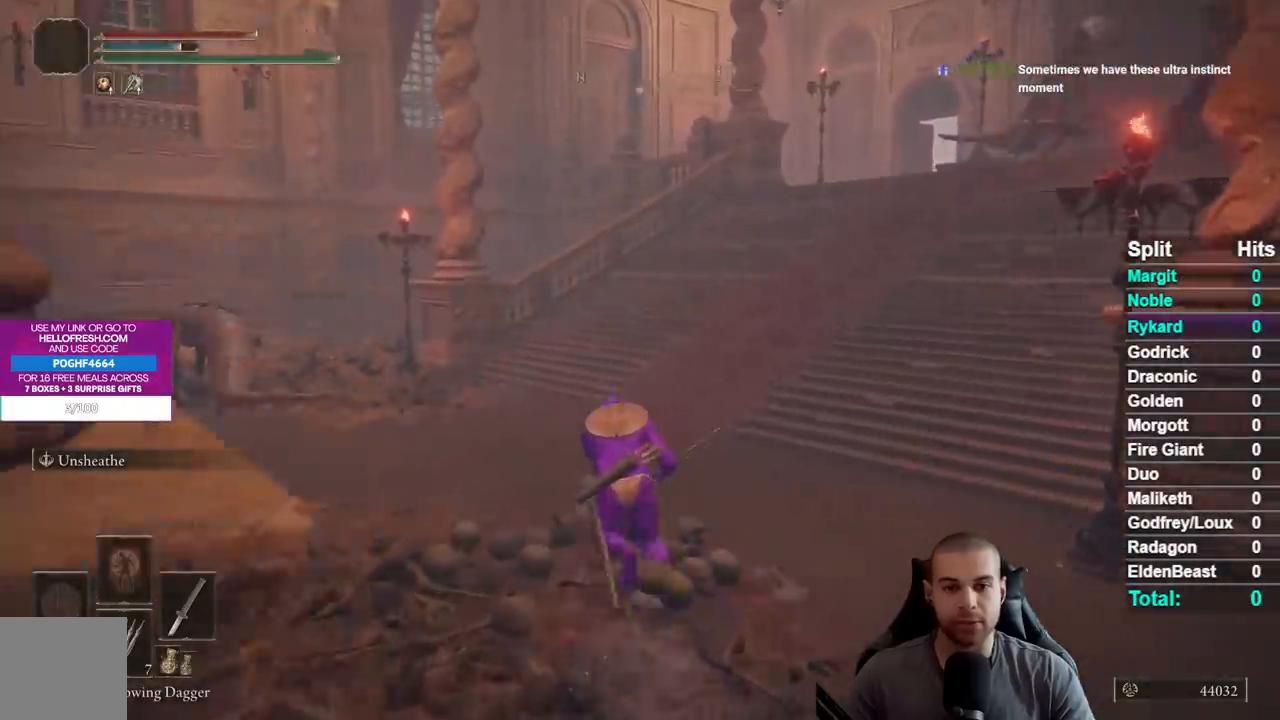
{"buttons": ["B"], "left_stick": "up-left", "right_stick": "right", "events": [[200, "right_stick", "right"]]}
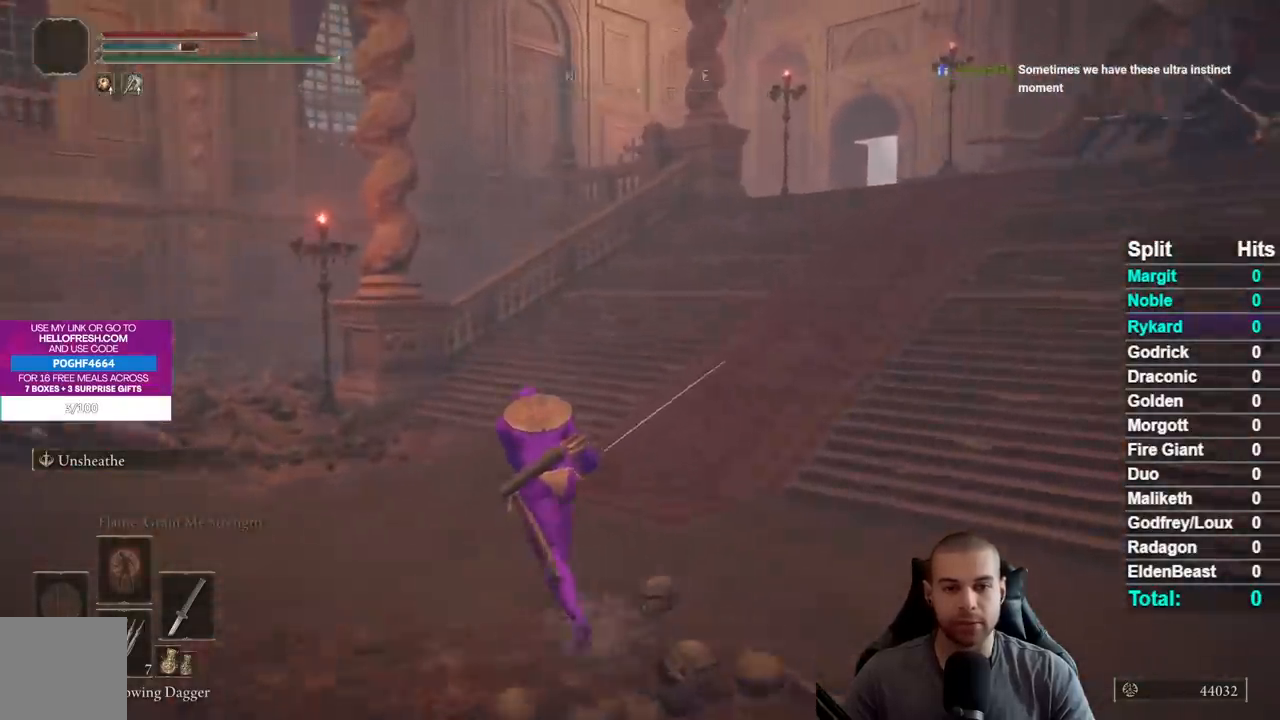
{"buttons": ["B"], "left_stick": "up-left", "right_stick": "right", "events": []}
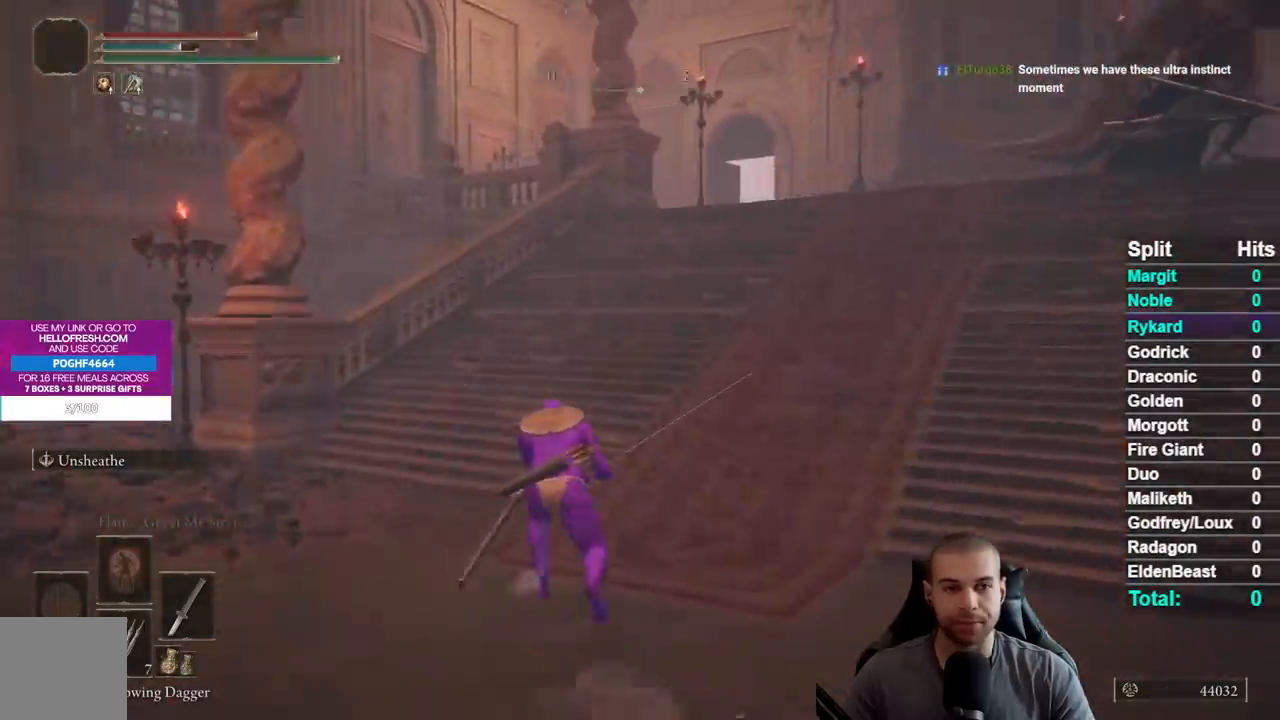
{"buttons": ["B"], "left_stick": "up-left", "right_stick": "right", "events": []}
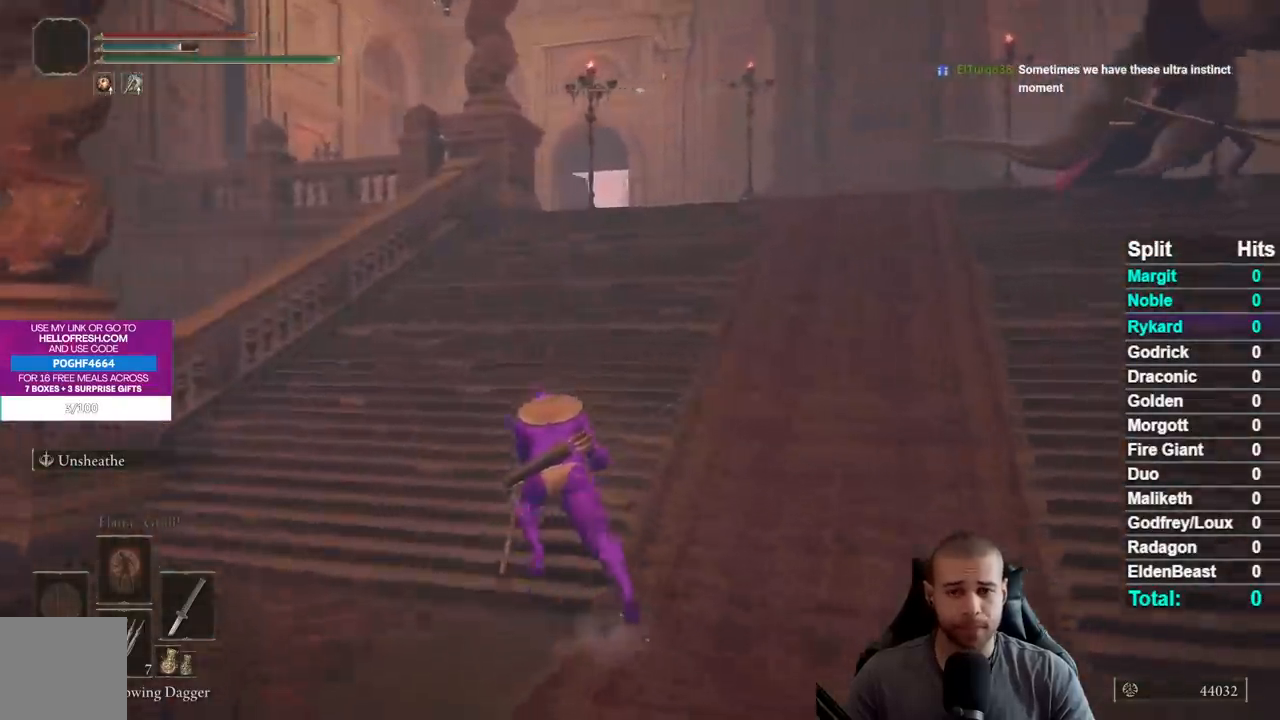
{"buttons": ["B"], "left_stick": "up-left", "right_stick": "center", "events": [[233, "right_stick", "down-right"], [350, "right_stick", "center"]]}
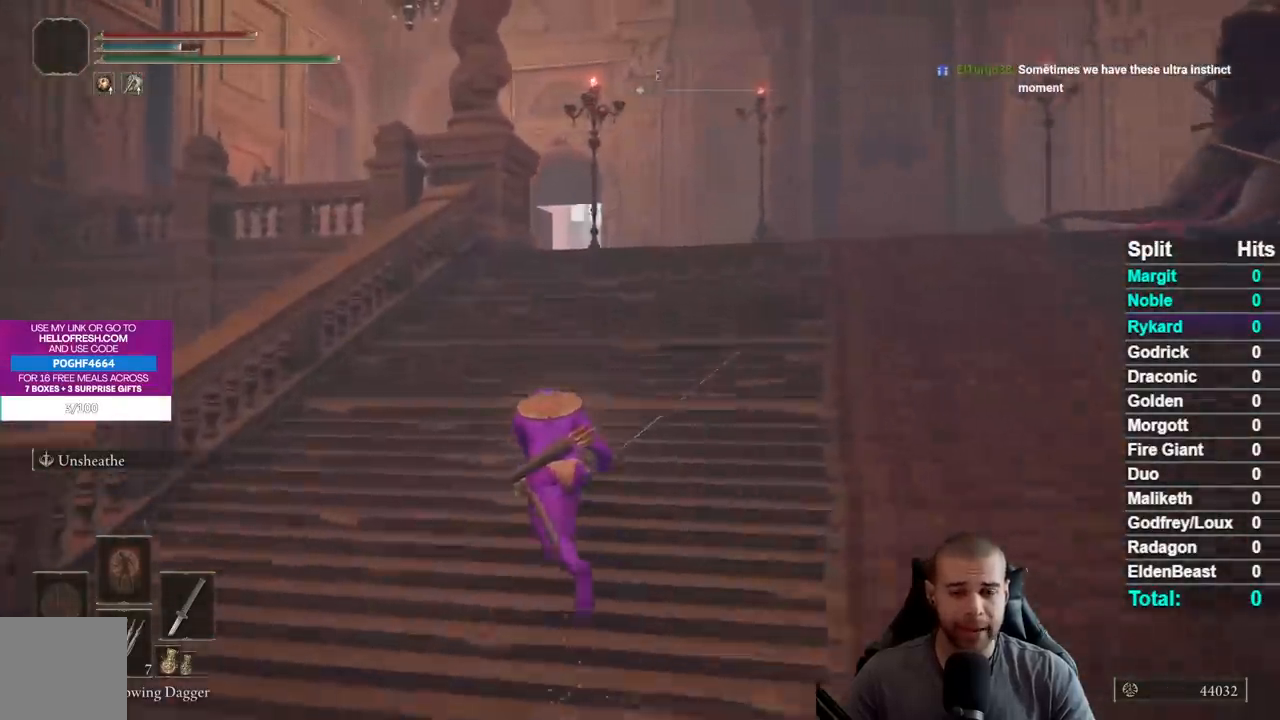
{"buttons": ["B"], "left_stick": "up", "right_stick": "center", "events": [[167, "left_stick", "up"]]}
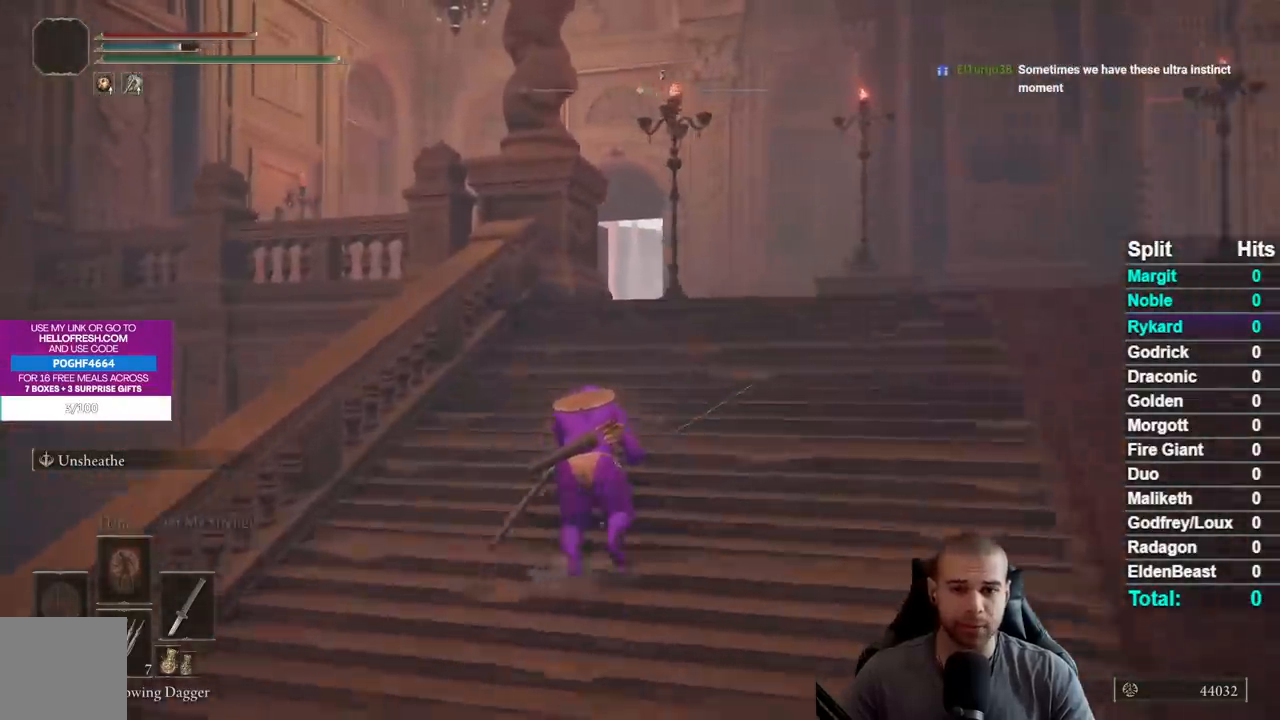
{"buttons": ["B"], "left_stick": "up", "right_stick": "center", "events": [[217, "right_stick", "down-right"], [367, "right_stick", "center"]]}
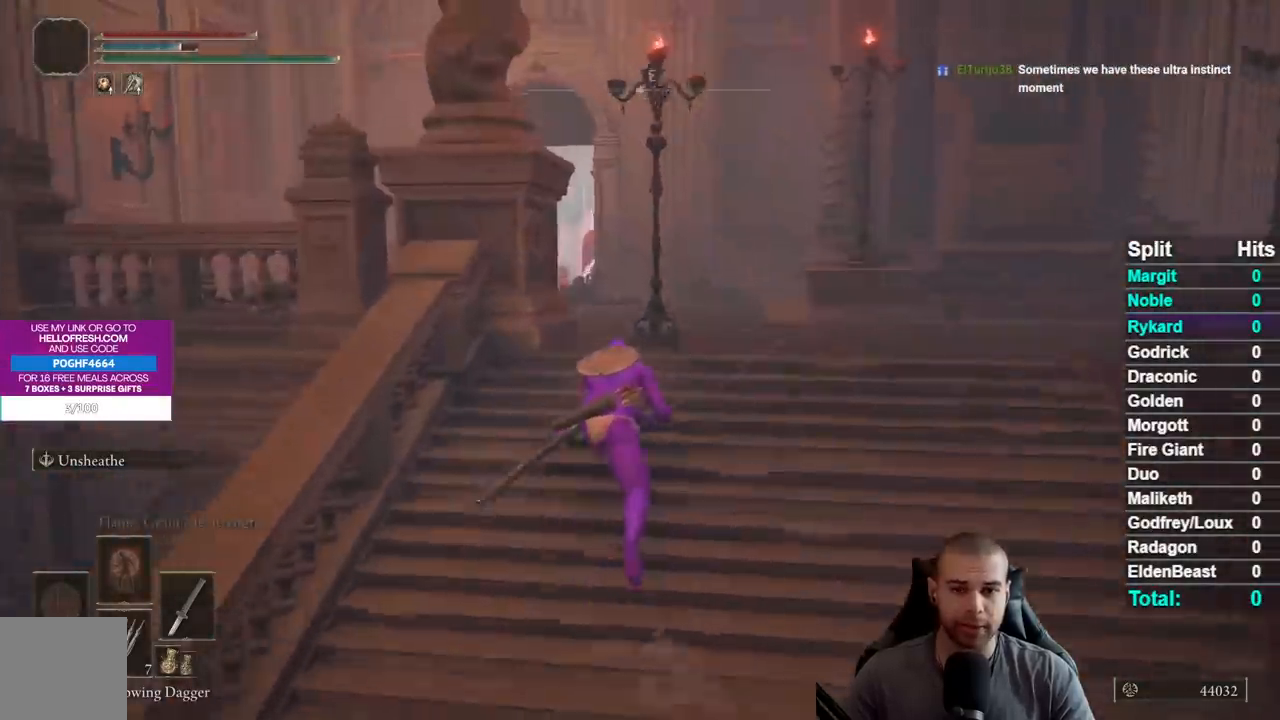
{"buttons": ["B"], "left_stick": "up-right", "right_stick": "down-left", "events": [[183, "left_stick", "up-right"], [417, "right_stick", "down-left"]]}
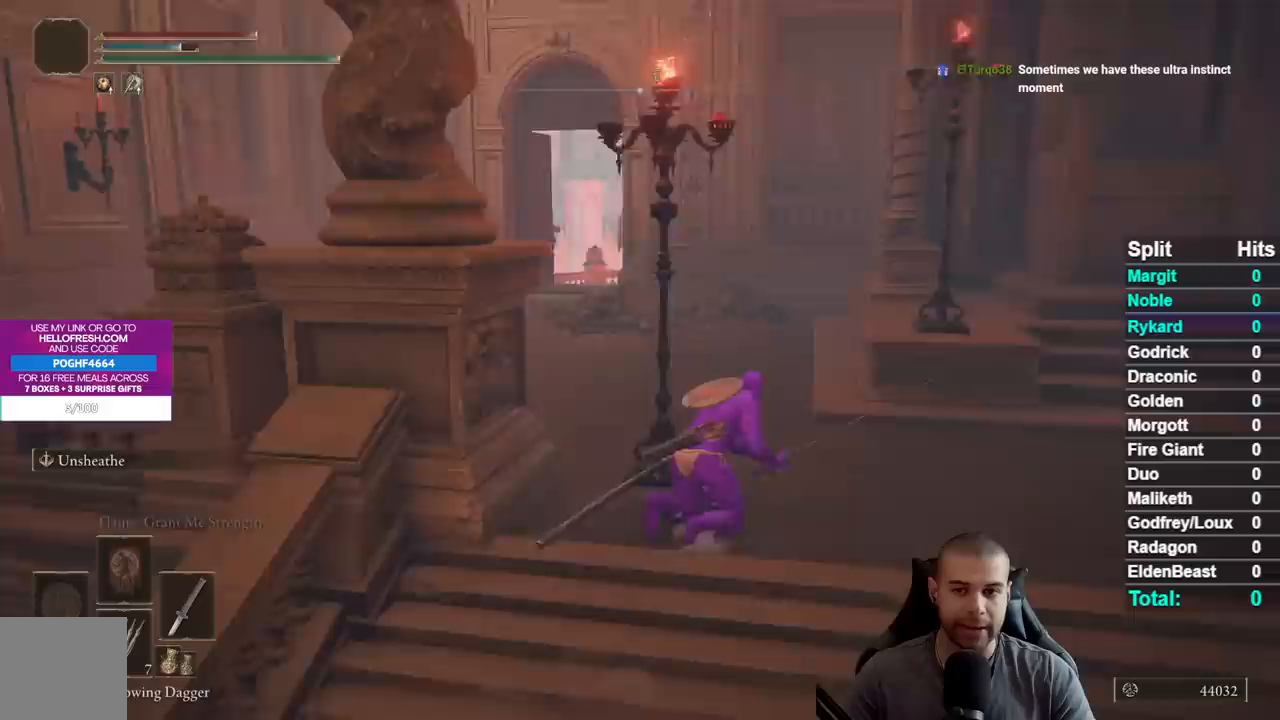
{"buttons": ["B"], "left_stick": "up-left", "right_stick": "right", "events": [[50, "right_stick", "center"], [233, "left_stick", "up"], [433, "left_stick", "up-left"], [450, "right_stick", "right"]]}
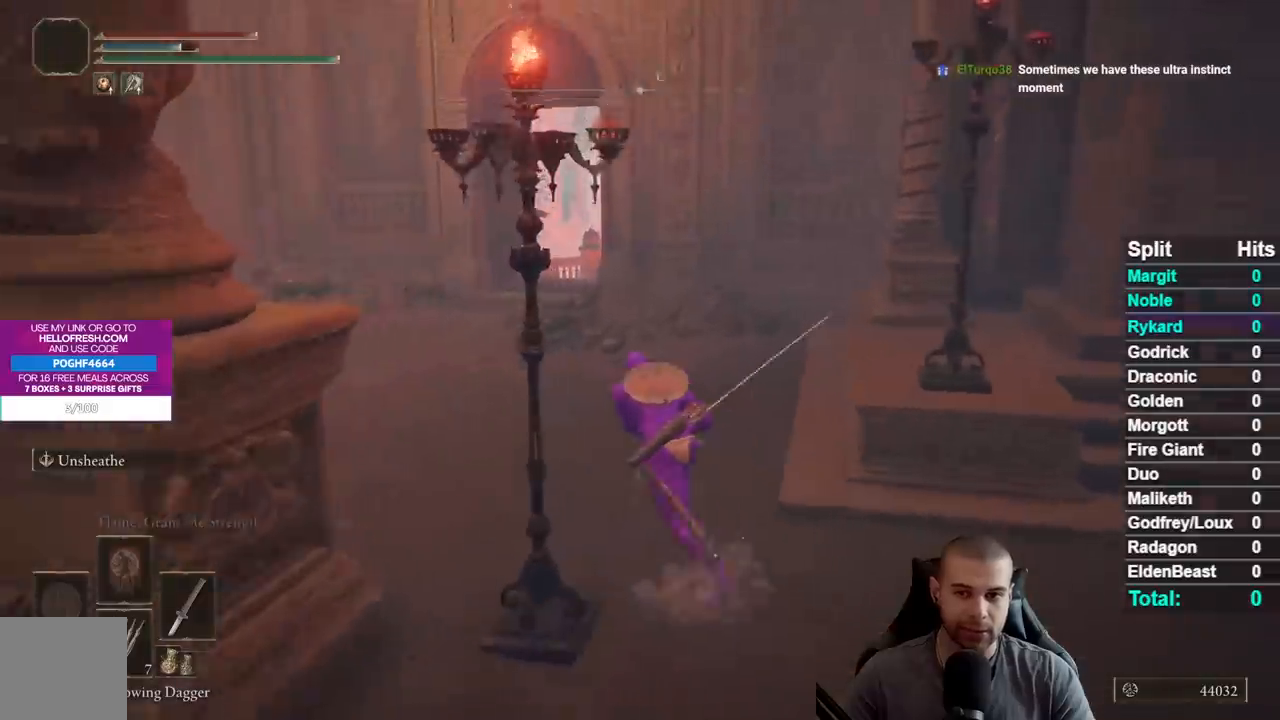
{"buttons": ["B"], "left_stick": "up-left", "right_stick": "down-right", "events": [[383, "right_stick", "down-right"]]}
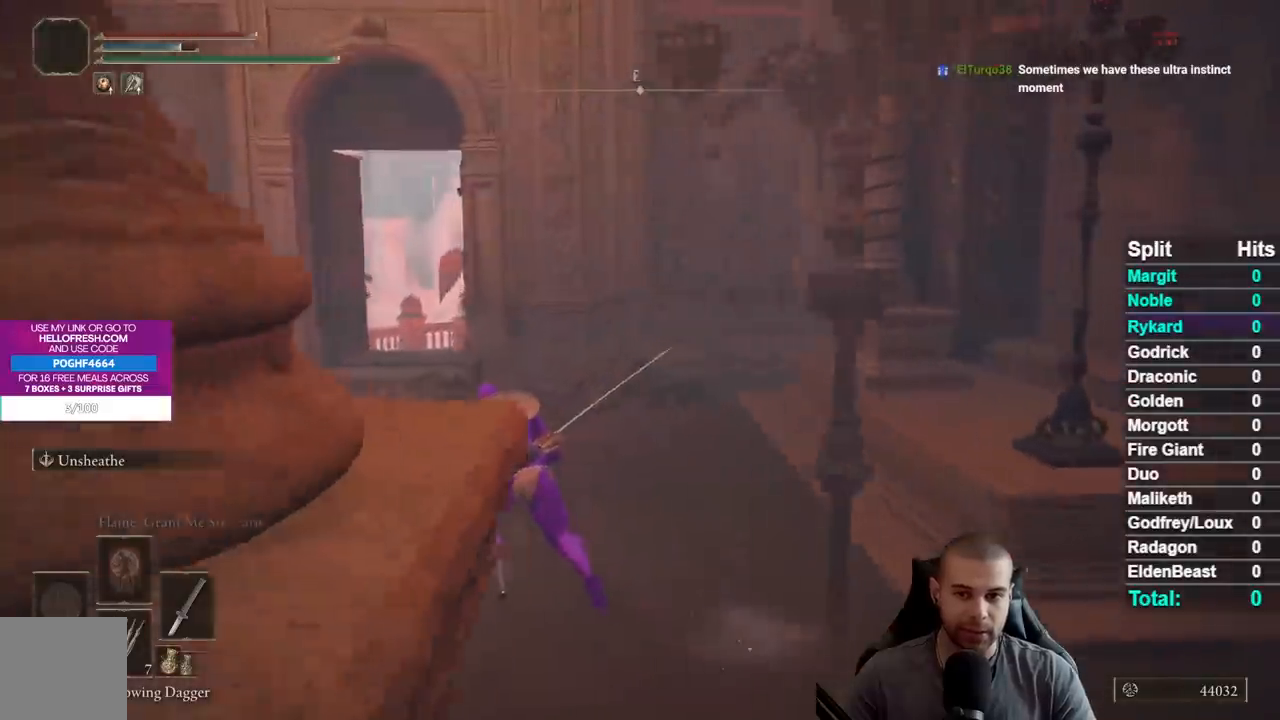
{"buttons": ["B"], "left_stick": "up-left", "right_stick": "down-right", "events": []}
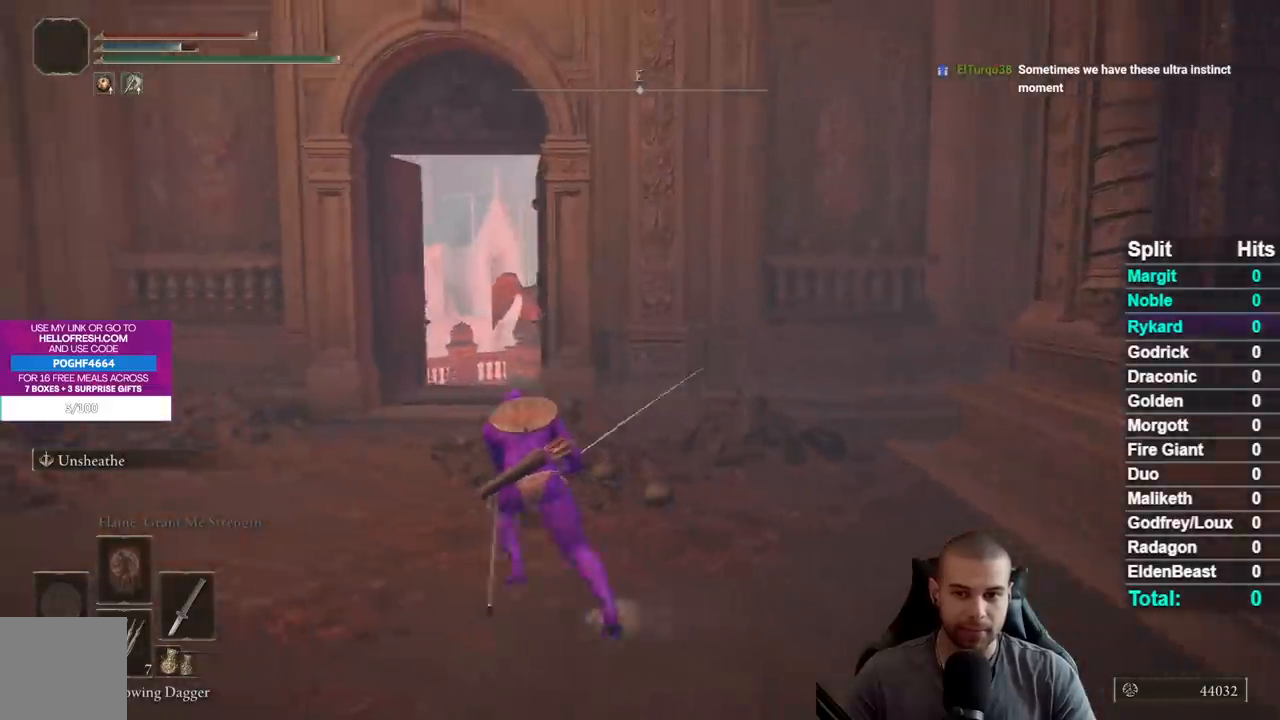
{"buttons": ["B"], "left_stick": "up-left", "right_stick": "down-right", "events": []}
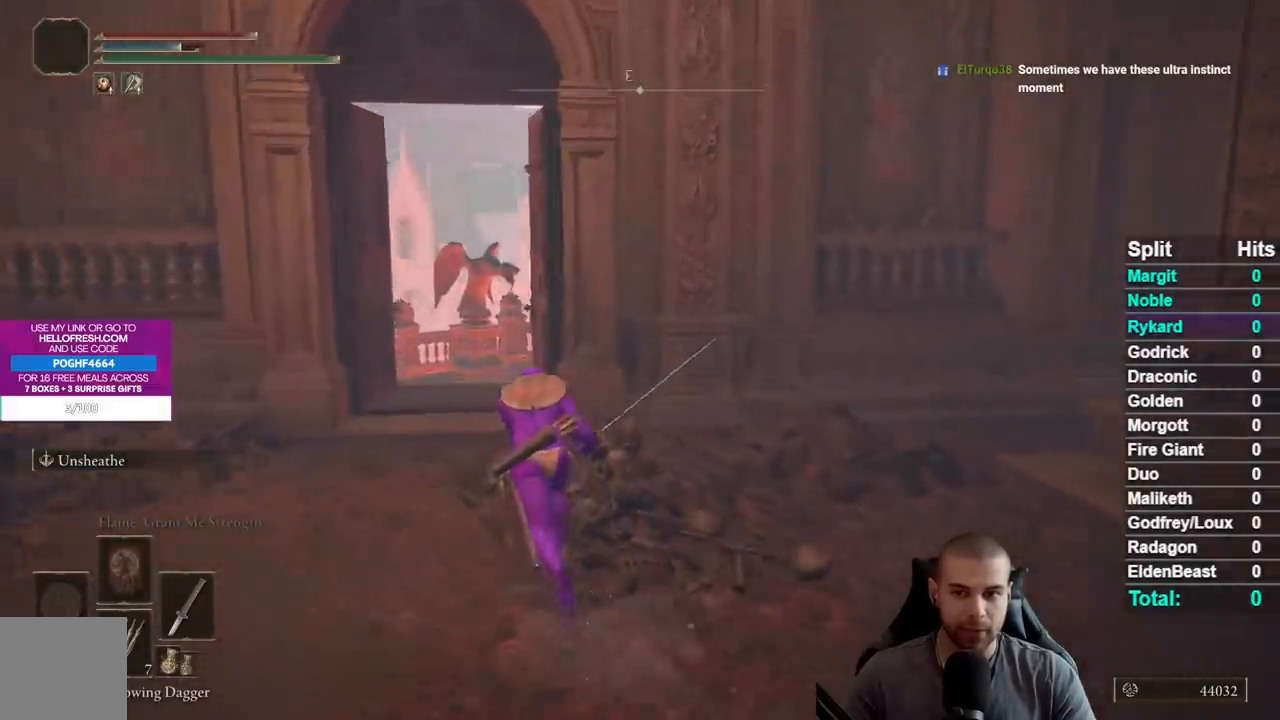
{"buttons": ["B"], "left_stick": "up-left", "right_stick": "down-right", "events": []}
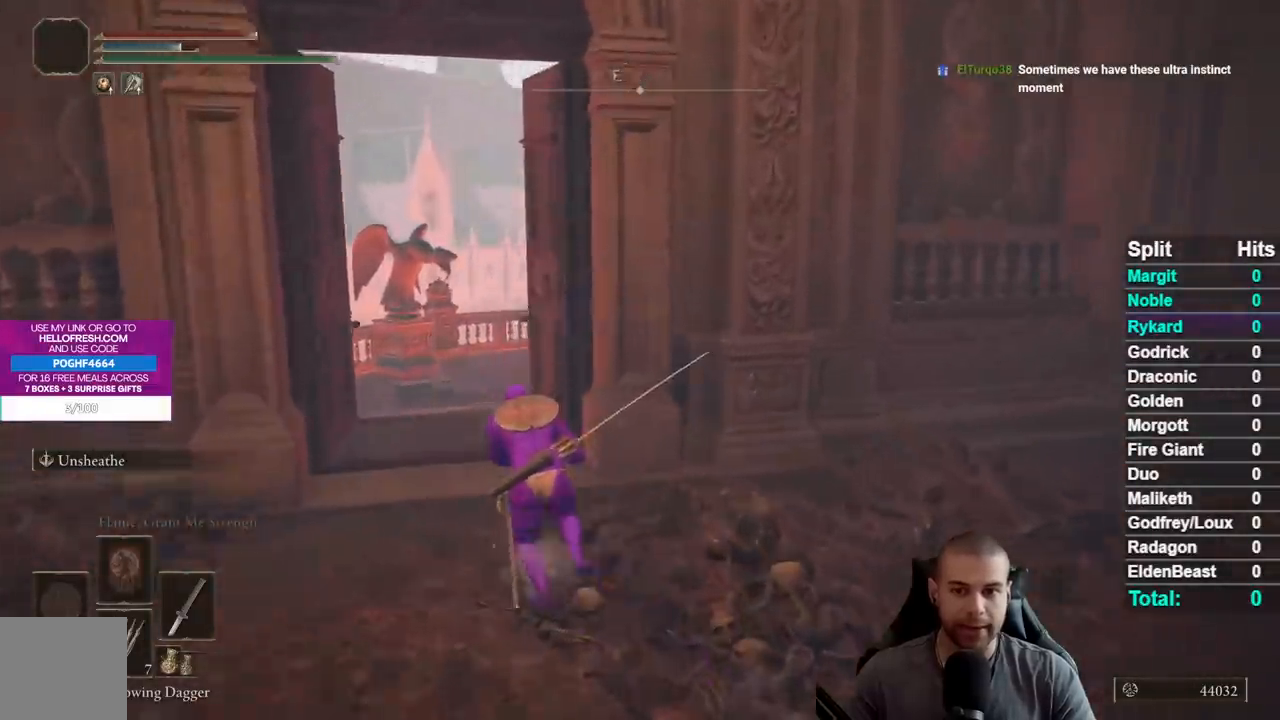
{"buttons": ["B"], "left_stick": "up-left", "right_stick": "down-right", "events": []}
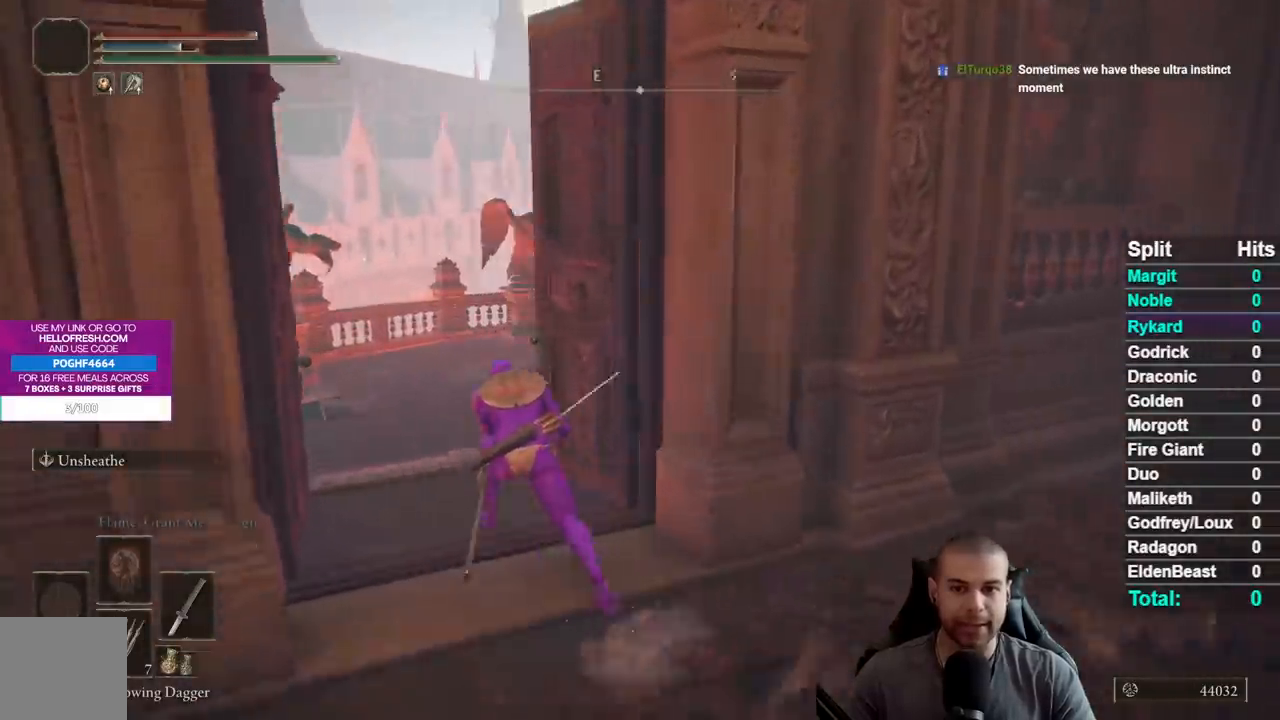
{"buttons": ["B"], "left_stick": "up-left", "right_stick": "down-right", "events": []}
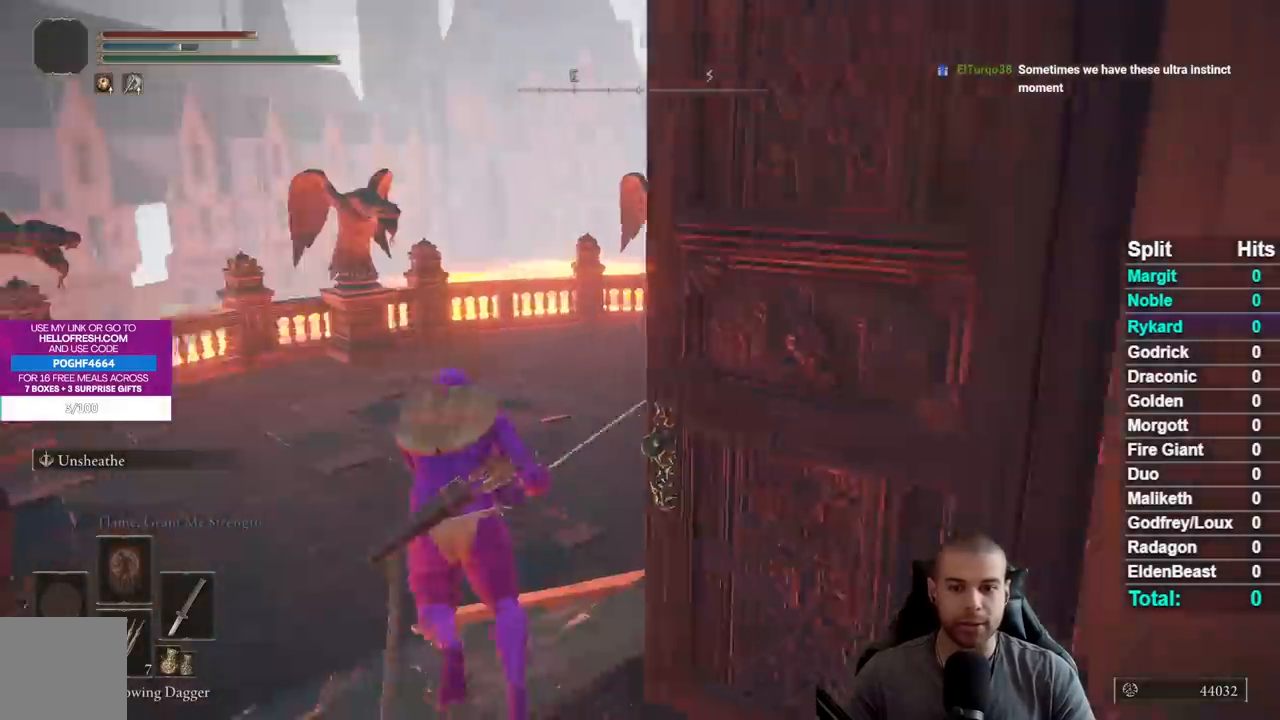
{"buttons": ["B"], "left_stick": "up", "right_stick": "down-right", "events": [[133, "left_stick", "up"]]}
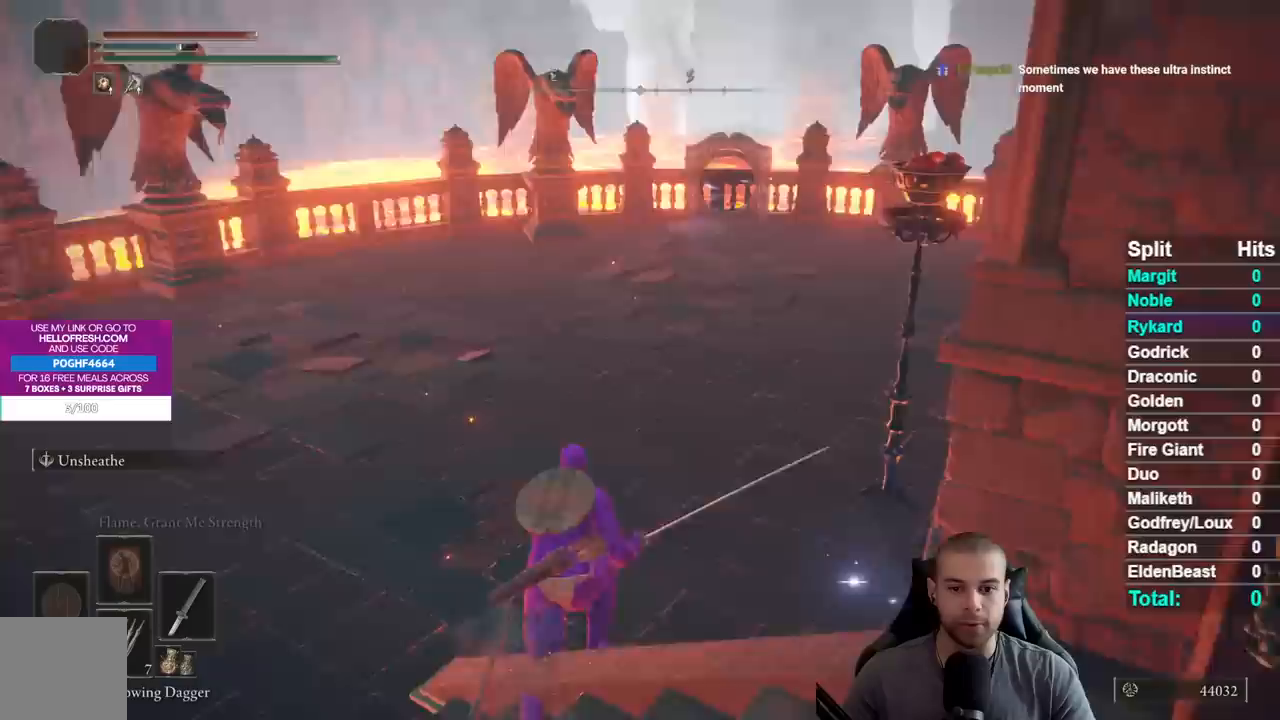
{"buttons": ["B"], "left_stick": "up", "right_stick": "down-right", "events": []}
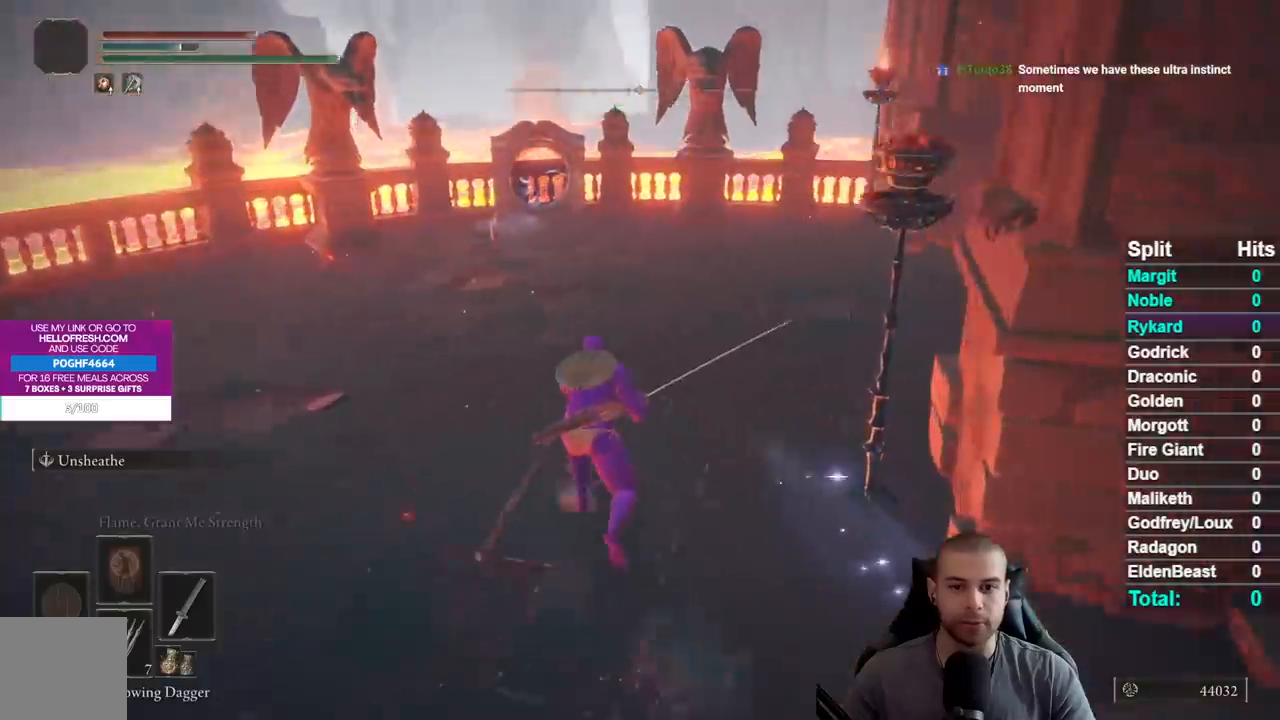
{"buttons": ["B"], "left_stick": "up-left", "right_stick": "down-right", "events": [[267, "L3", "down"], [417, "L3", "up"], [417, "left_stick", "up-left"]]}
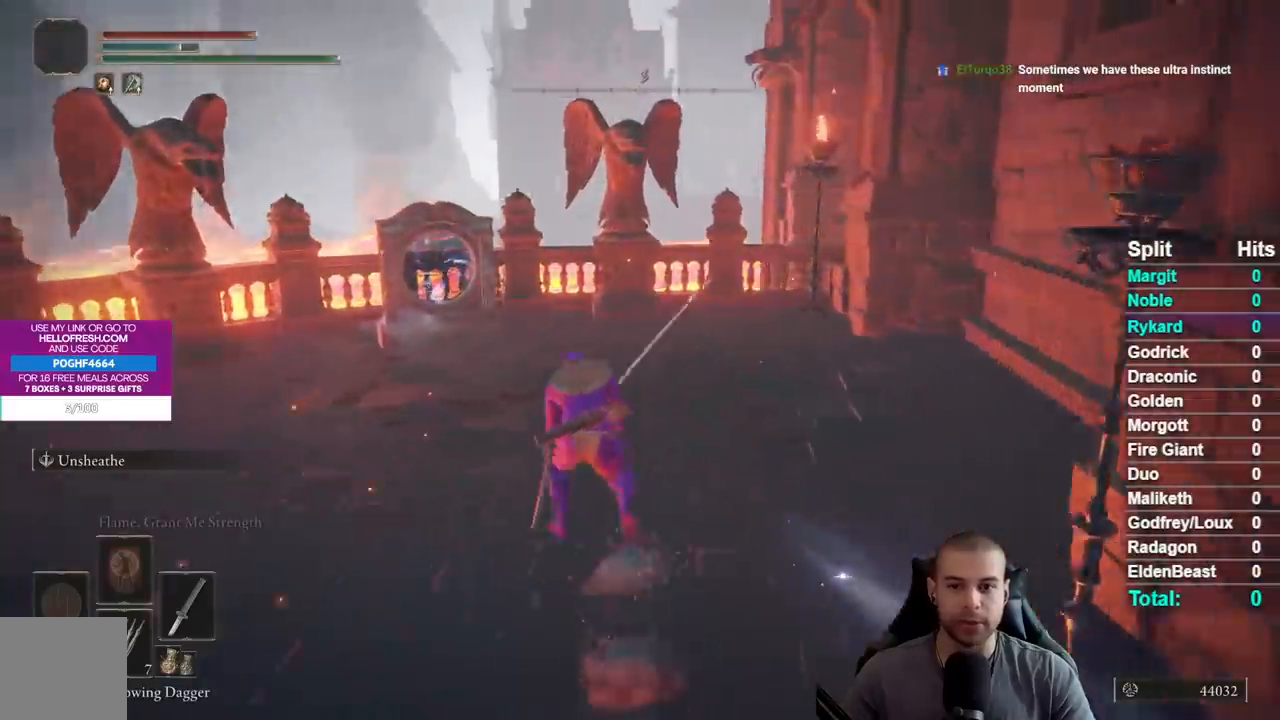
{"buttons": ["B"], "left_stick": "up-left", "right_stick": "down-right", "events": []}